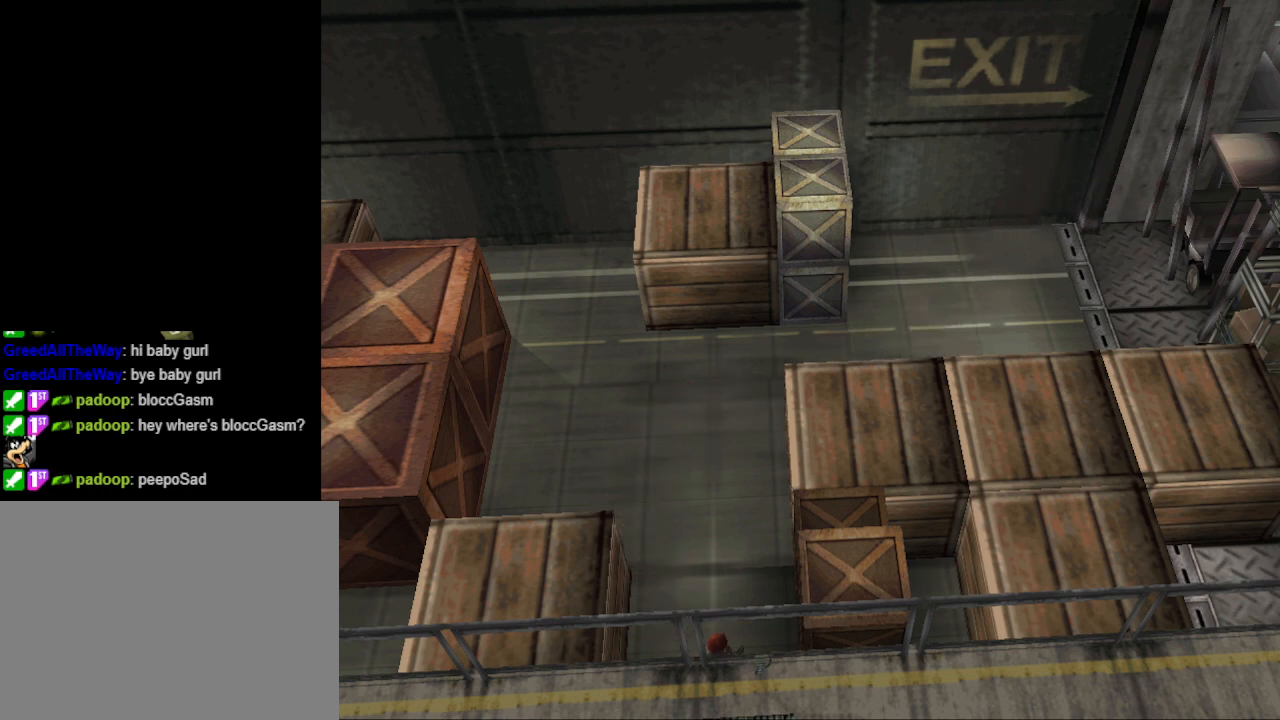
Gameplay with a controller (PlayStation layout); each line is a JSON object with the inputs held at the frame after it. "events" lists button and stick changes between this image and that frame as [ms after this image, input, new state], when the widget could be followed in between. Not read: L2 R2 left_stick right_stick.
{"buttons": ["CIRCLE", "DPAD_UP", "DPAD_LEFT"], "events": [[133, "DPAD_UP", "down"], [167, "CIRCLE", "down"]]}
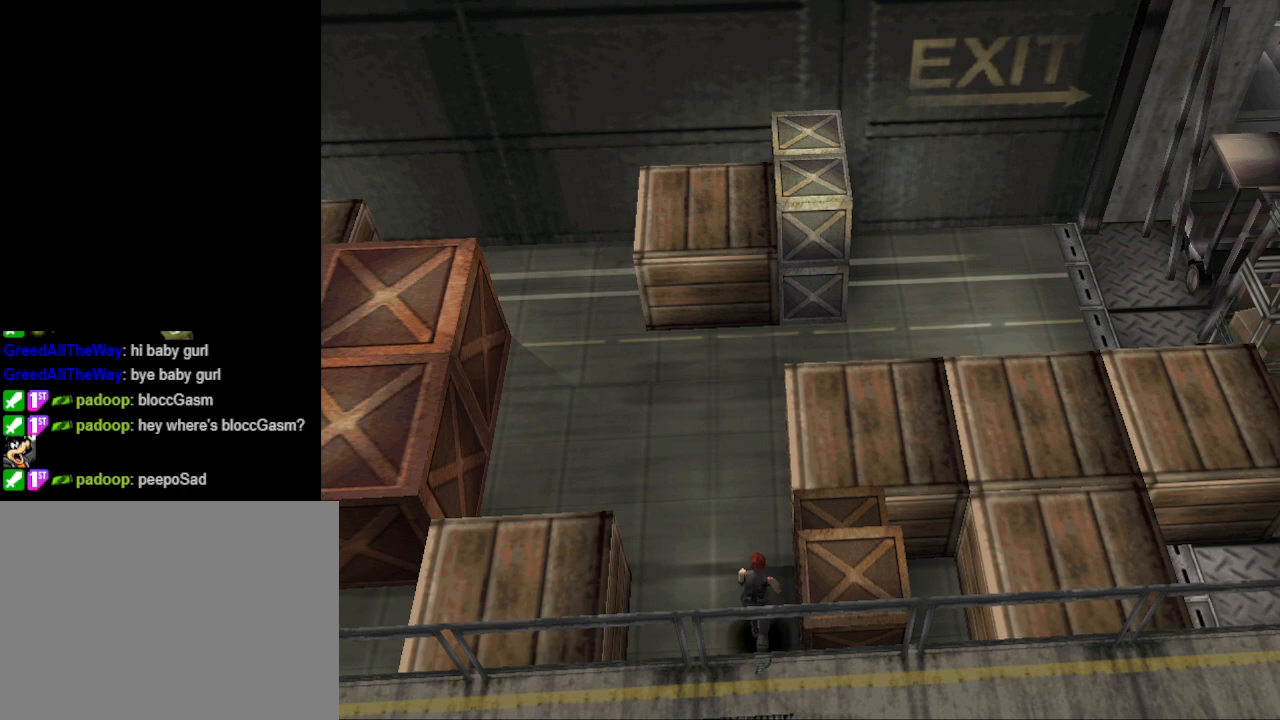
{"buttons": ["CIRCLE", "DPAD_UP"], "events": [[500, "DPAD_LEFT", "up"]]}
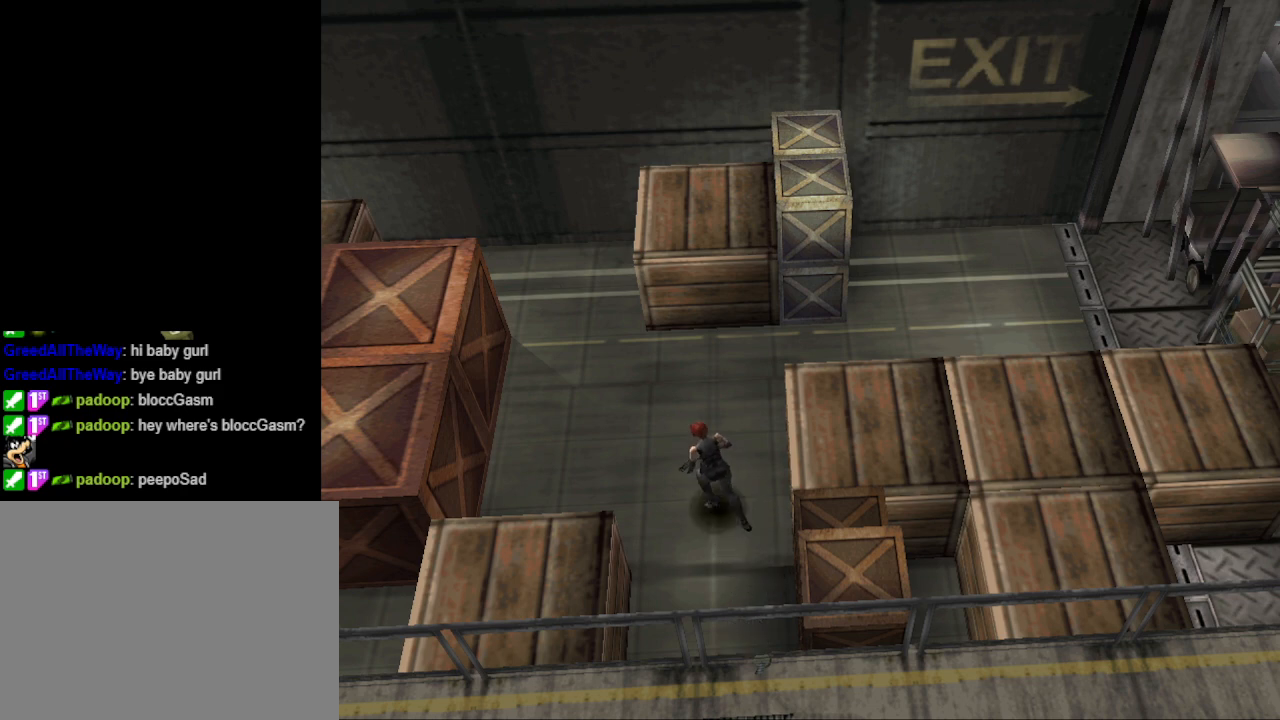
{"buttons": ["CIRCLE", "DPAD_UP"], "events": []}
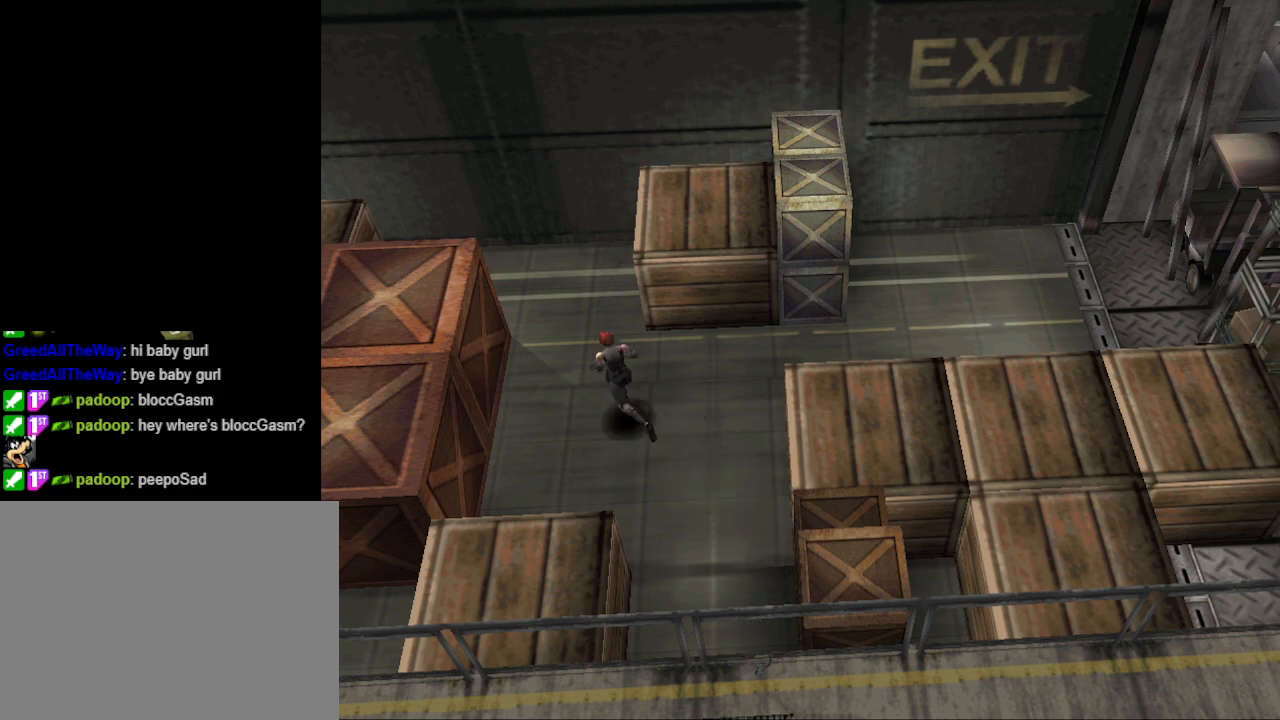
{"buttons": ["CIRCLE", "DPAD_UP"], "events": []}
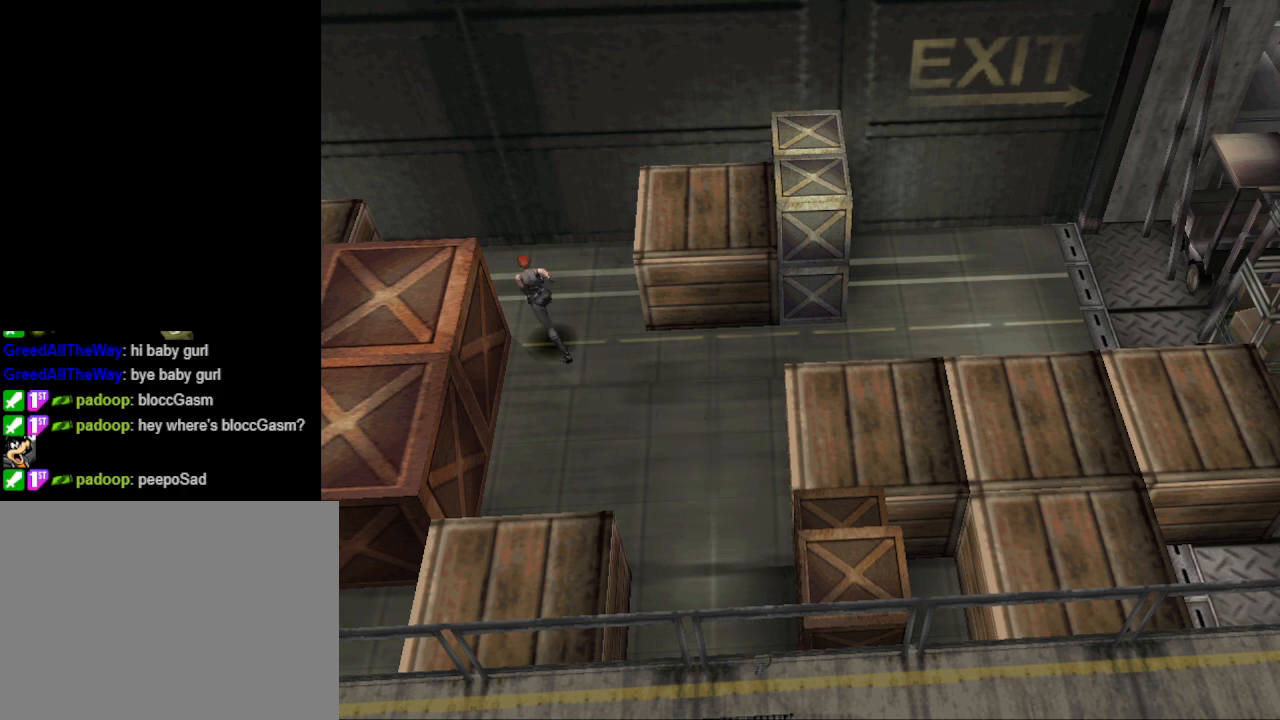
{"buttons": ["CIRCLE", "DPAD_UP"], "events": [[300, "DPAD_LEFT", "down"], [333, "DPAD_LEFT", "up"]]}
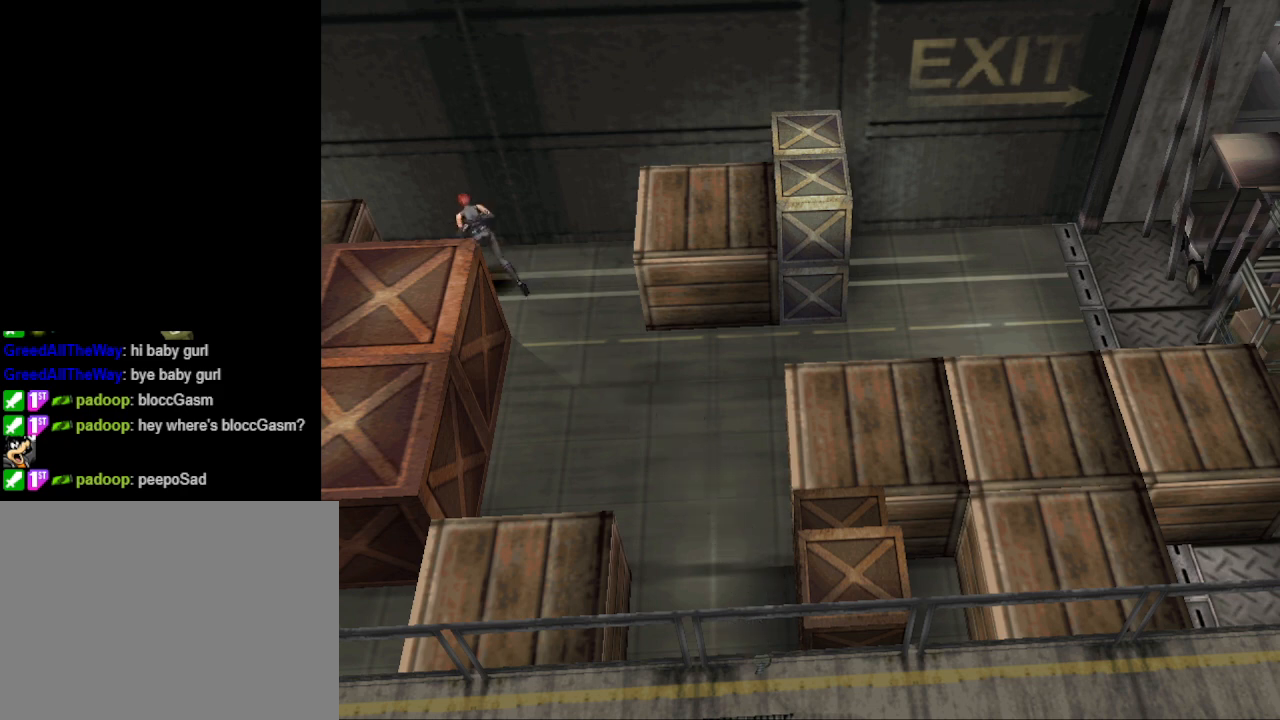
{"buttons": ["CIRCLE", "DPAD_UP", "DPAD_LEFT"], "events": [[133, "DPAD_LEFT", "down"]]}
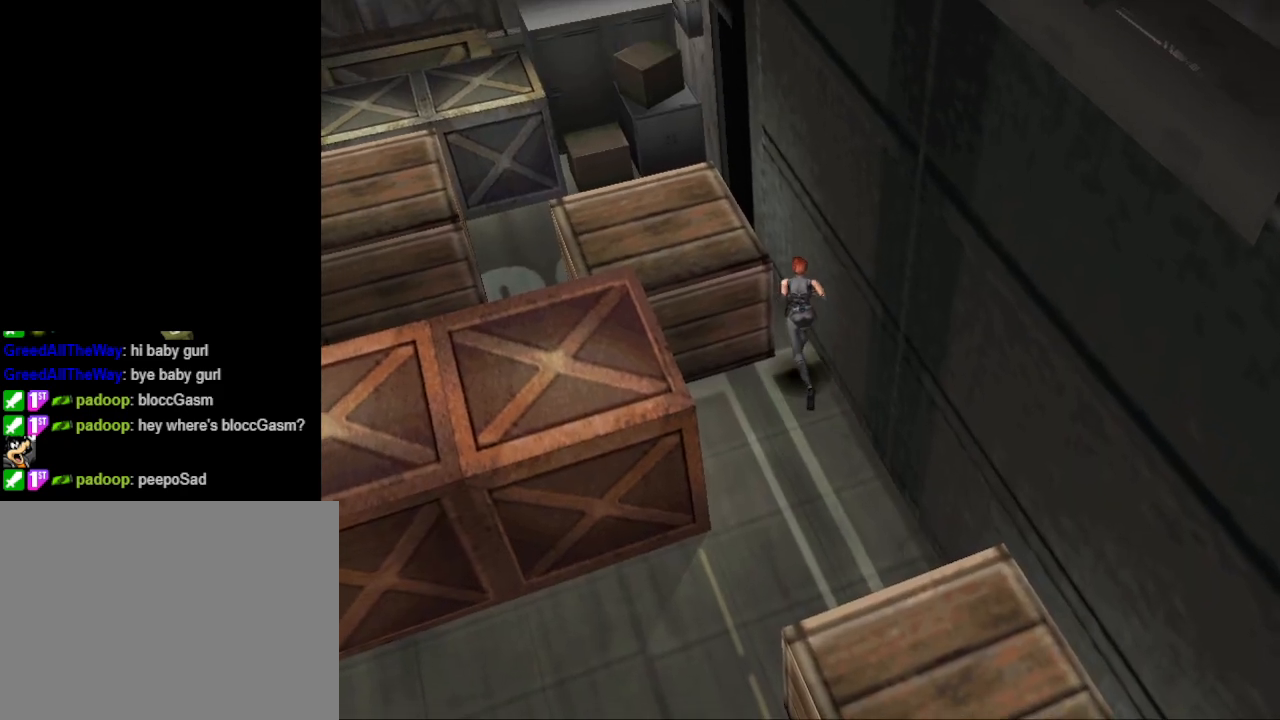
{"buttons": ["CIRCLE", "DPAD_UP", "DPAD_LEFT"], "events": [[67, "DPAD_LEFT", "up"], [467, "DPAD_LEFT", "down"]]}
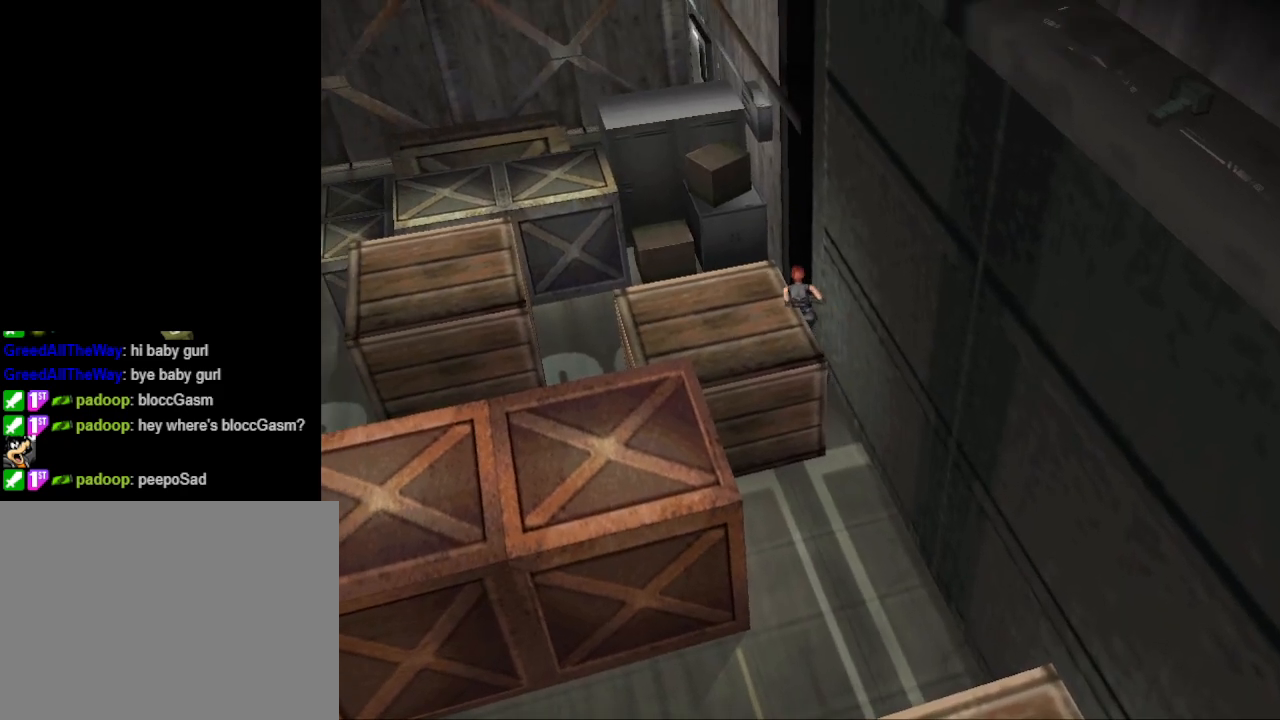
{"buttons": ["CIRCLE", "DPAD_LEFT"], "events": [[333, "DPAD_UP", "up"]]}
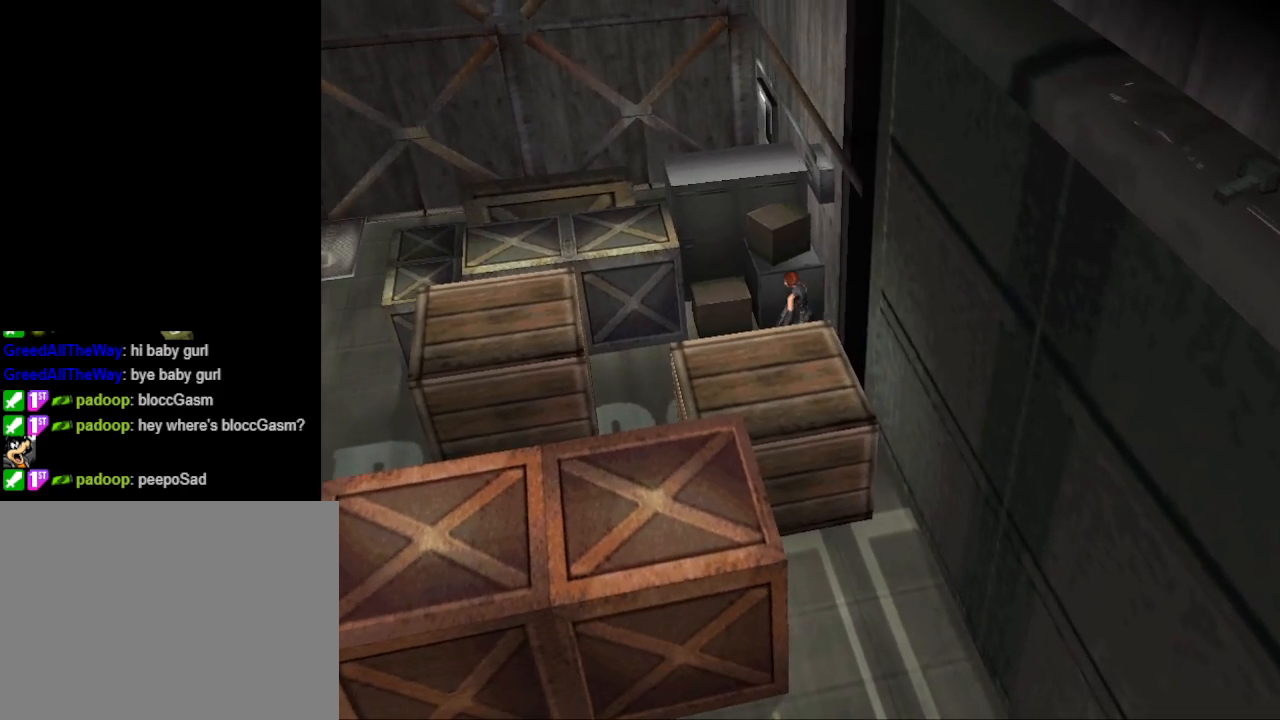
{"buttons": ["CIRCLE", "DPAD_UP"], "events": [[167, "DPAD_UP", "down"], [300, "DPAD_LEFT", "up"]]}
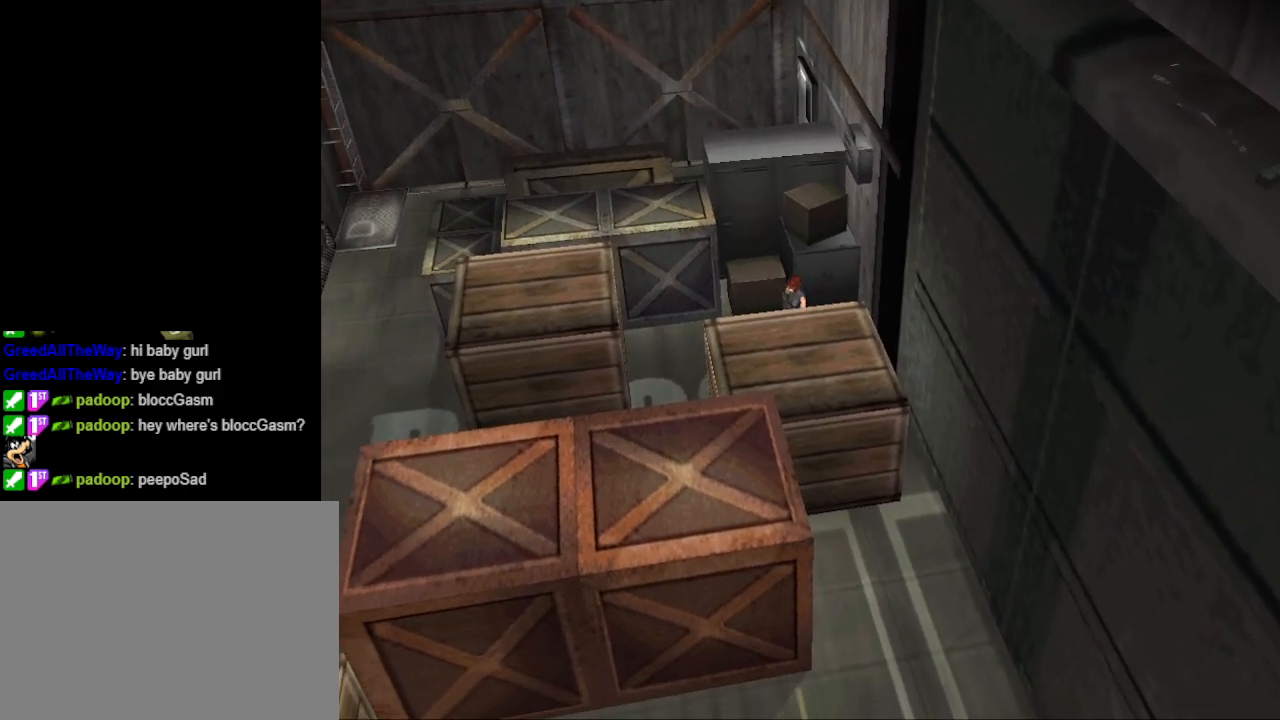
{"buttons": ["CIRCLE", "DPAD_UP", "DPAD_LEFT"], "events": [[67, "DPAD_RIGHT", "down"], [233, "DPAD_RIGHT", "up"], [433, "DPAD_LEFT", "down"]]}
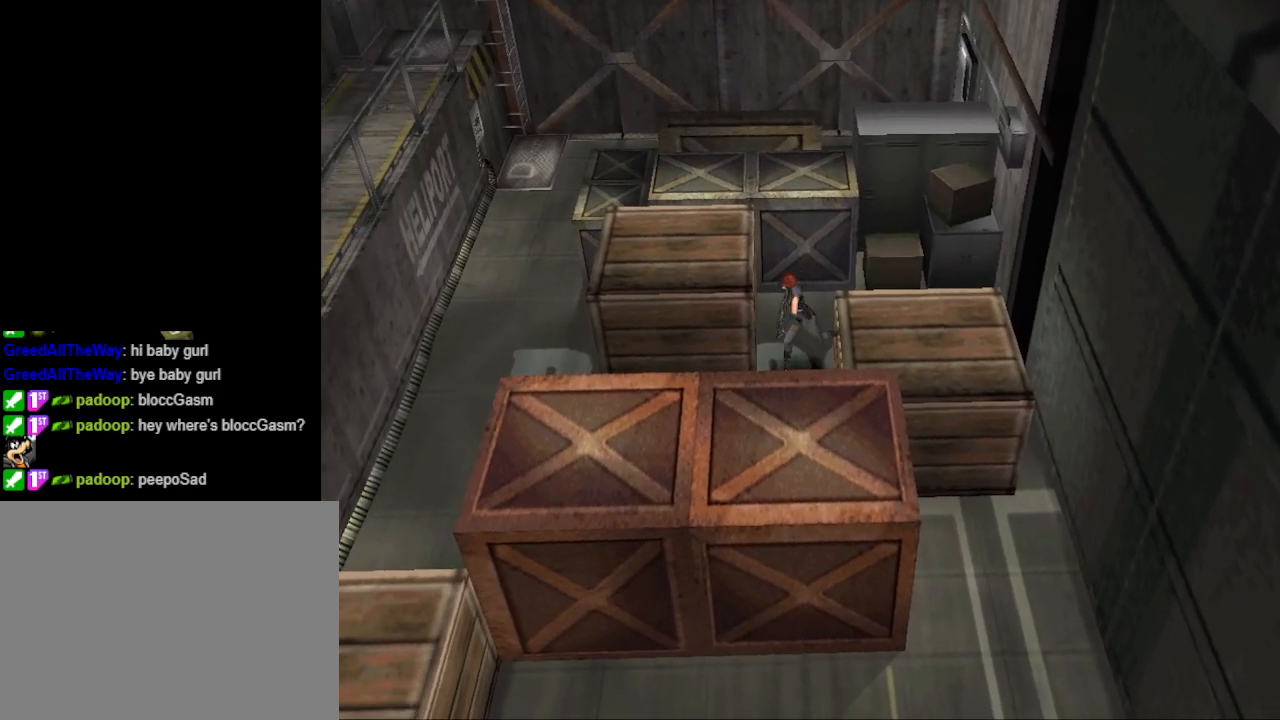
{"buttons": ["CIRCLE", "DPAD_UP"], "events": [[333, "DPAD_LEFT", "up"]]}
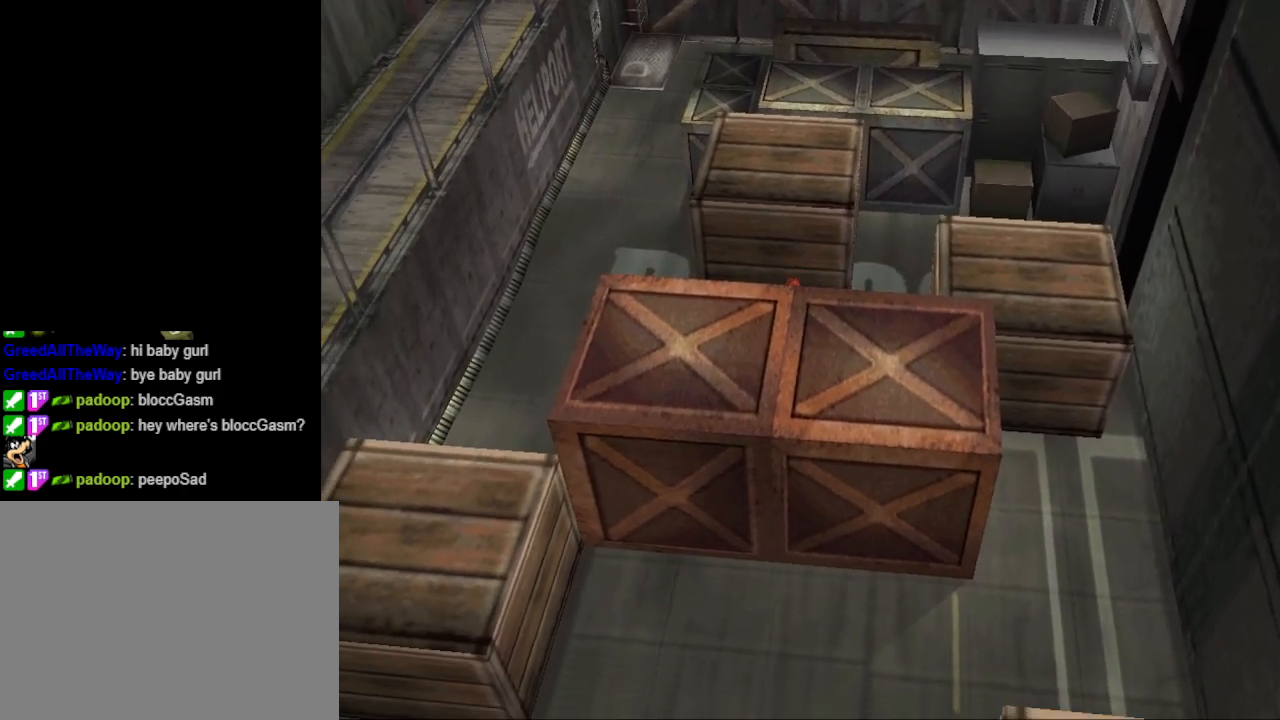
{"buttons": ["CIRCLE", "DPAD_UP"], "events": [[67, "DPAD_RIGHT", "down"], [500, "DPAD_RIGHT", "up"]]}
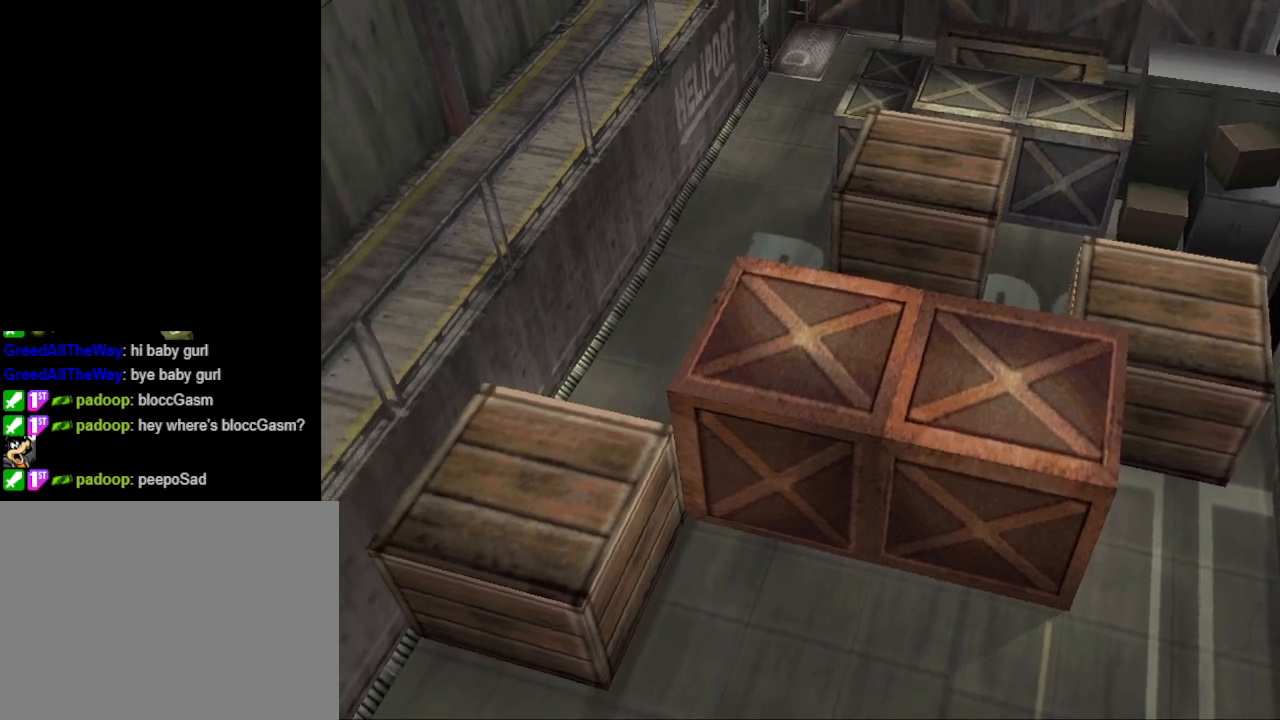
{"buttons": ["DPAD_UP", "DPAD_RIGHT"], "events": [[133, "DPAD_RIGHT", "down"], [400, "CIRCLE", "up"]]}
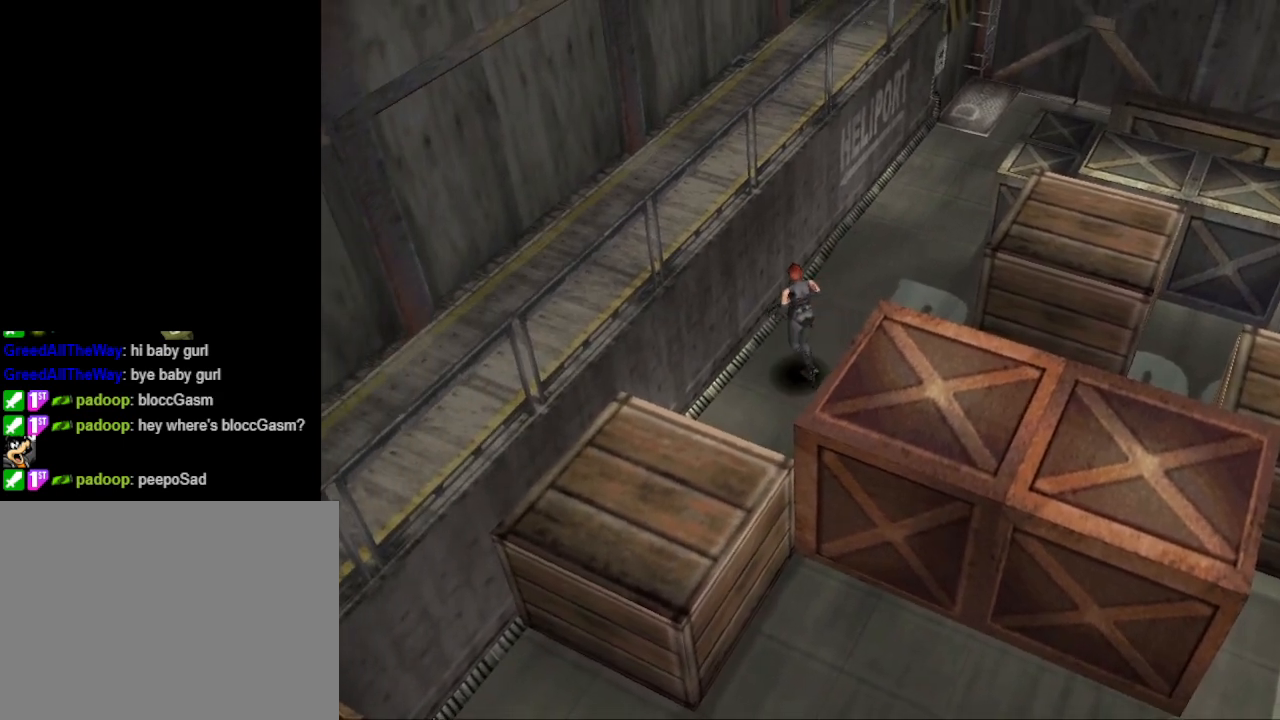
{"buttons": ["CIRCLE", "DPAD_UP", "DPAD_RIGHT"], "events": [[100, "CIRCLE", "down"]]}
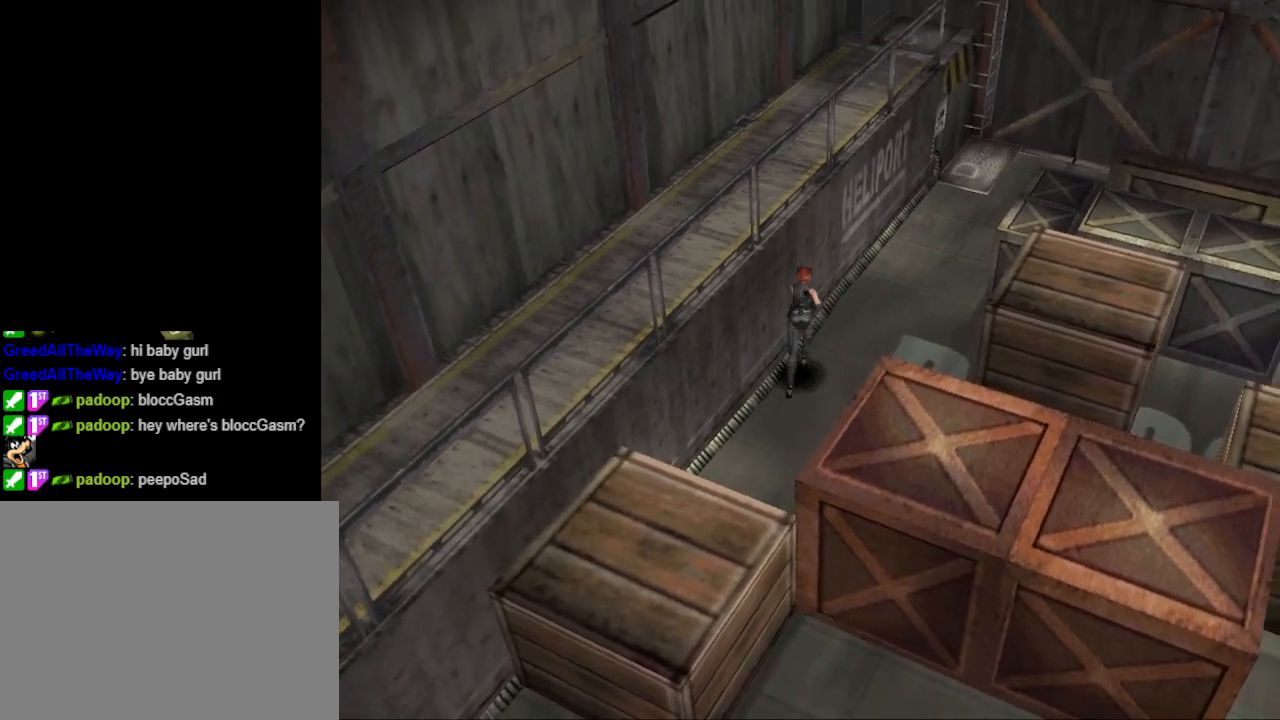
{"buttons": ["CIRCLE", "DPAD_UP"], "events": [[167, "DPAD_RIGHT", "up"]]}
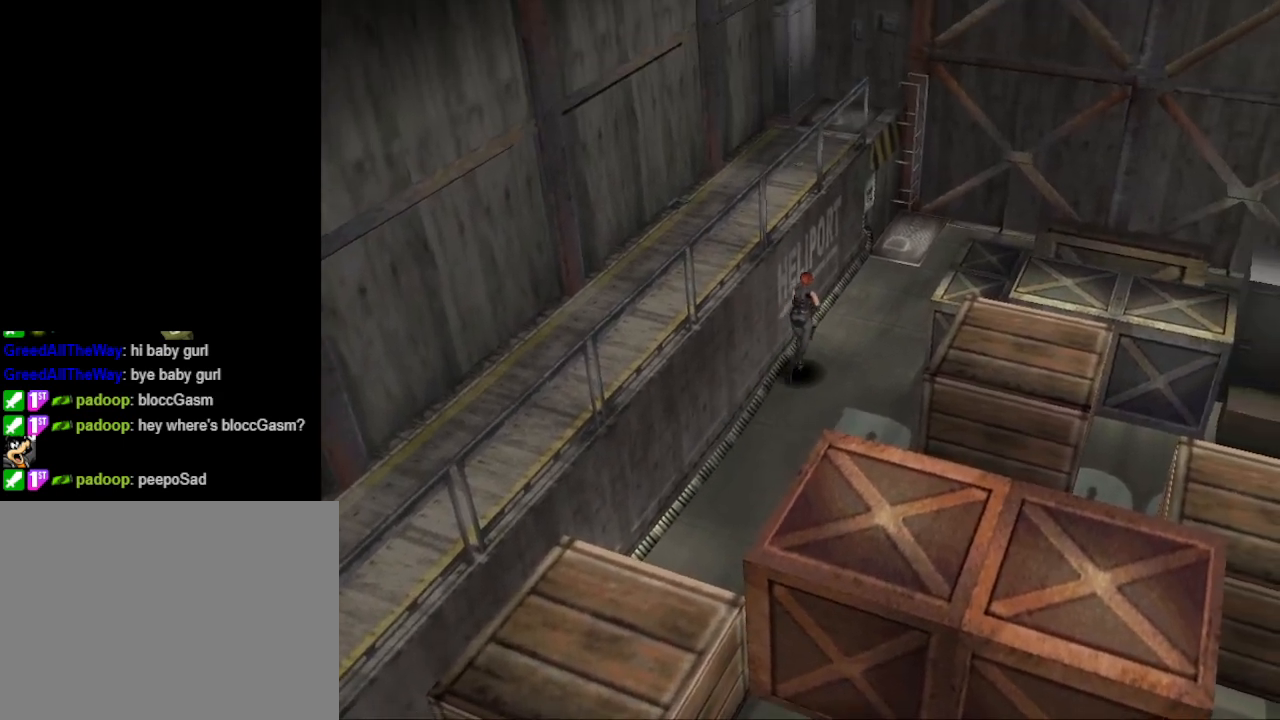
{"buttons": ["CIRCLE", "DPAD_UP"], "events": [[67, "DPAD_RIGHT", "down"], [233, "DPAD_RIGHT", "up"]]}
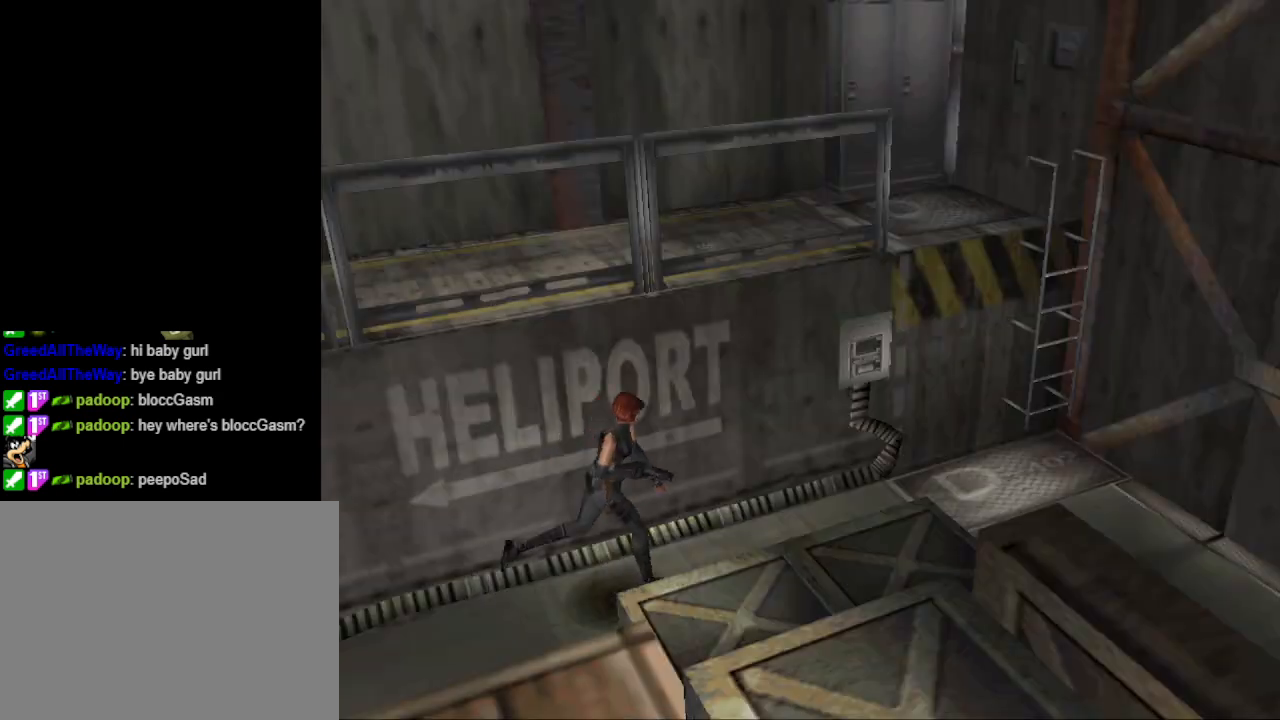
{"buttons": [], "events": [[100, "DPAD_RIGHT", "down"], [267, "DPAD_RIGHT", "up"], [300, "CIRCLE", "up"], [500, "DPAD_UP", "up"]]}
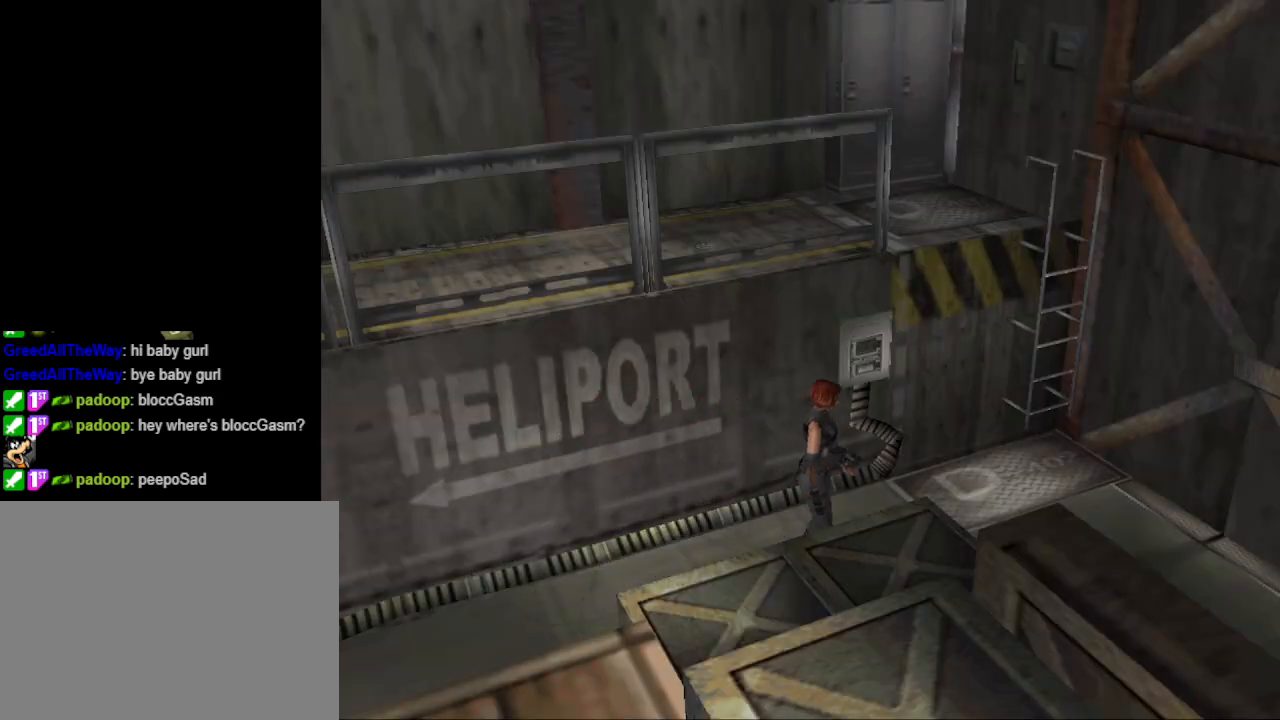
{"buttons": ["CIRCLE", "DPAD_UP"], "events": [[67, "CIRCLE", "down"], [67, "DPAD_UP", "down"], [167, "DPAD_RIGHT", "down"], [400, "DPAD_RIGHT", "up"]]}
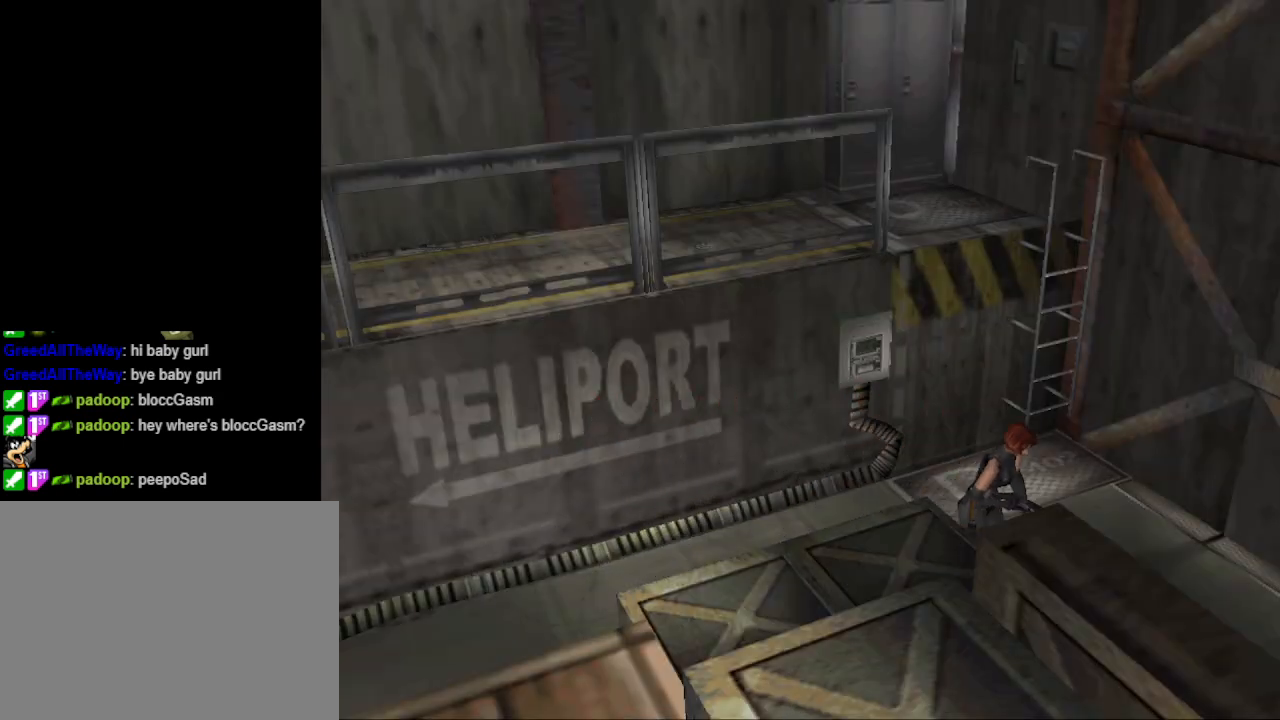
{"buttons": ["CIRCLE", "DPAD_UP"], "events": []}
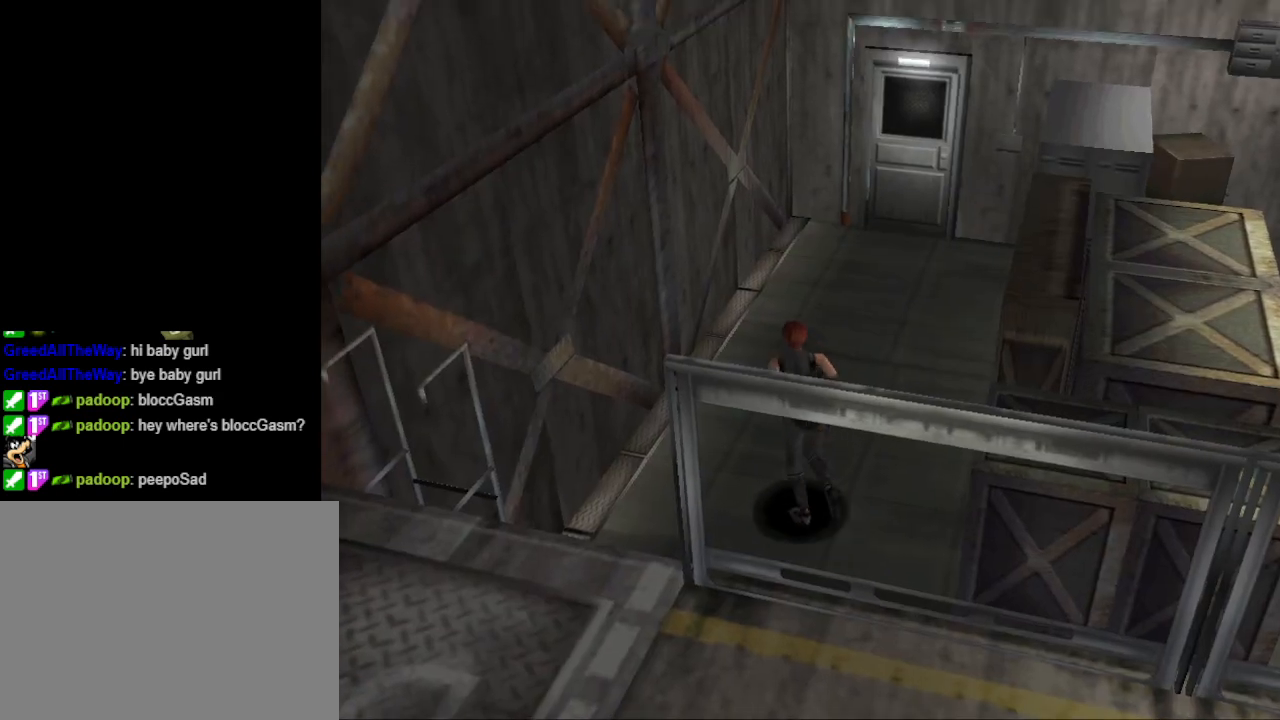
{"buttons": ["CIRCLE", "DPAD_UP", "DPAD_RIGHT"], "events": [[300, "DPAD_RIGHT", "down"]]}
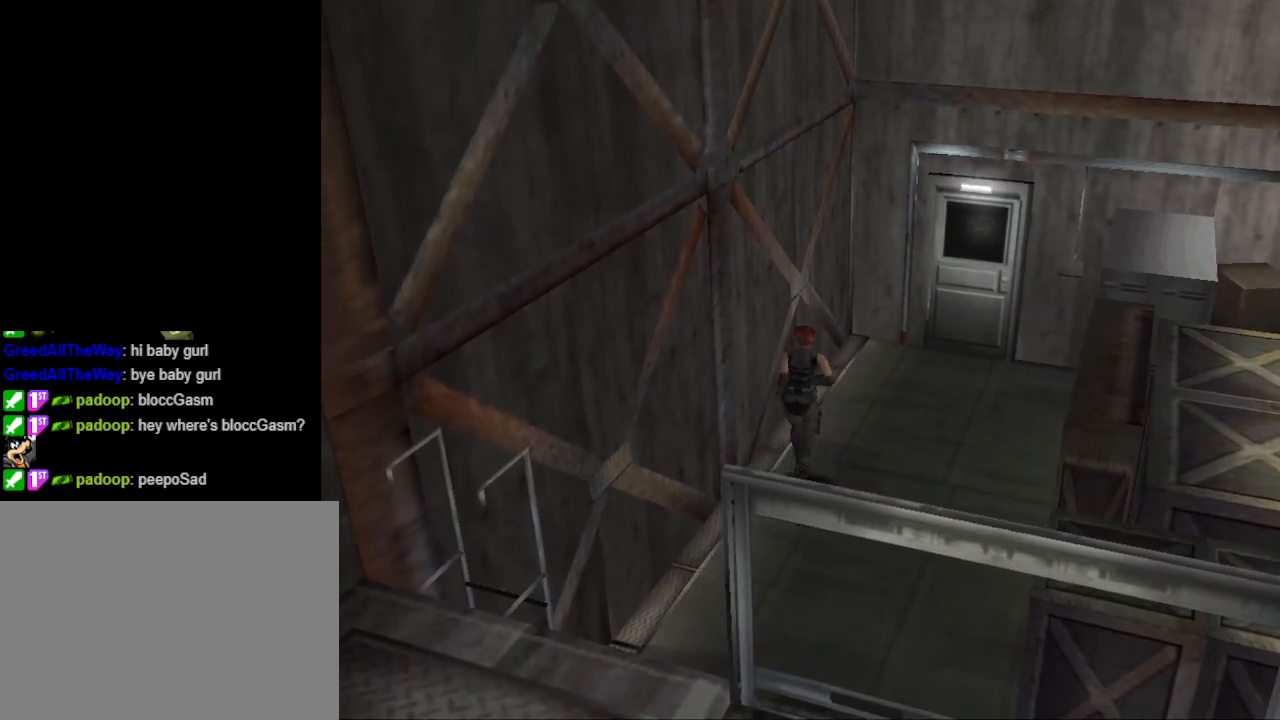
{"buttons": ["CIRCLE", "DPAD_UP"], "events": [[300, "DPAD_RIGHT", "up"]]}
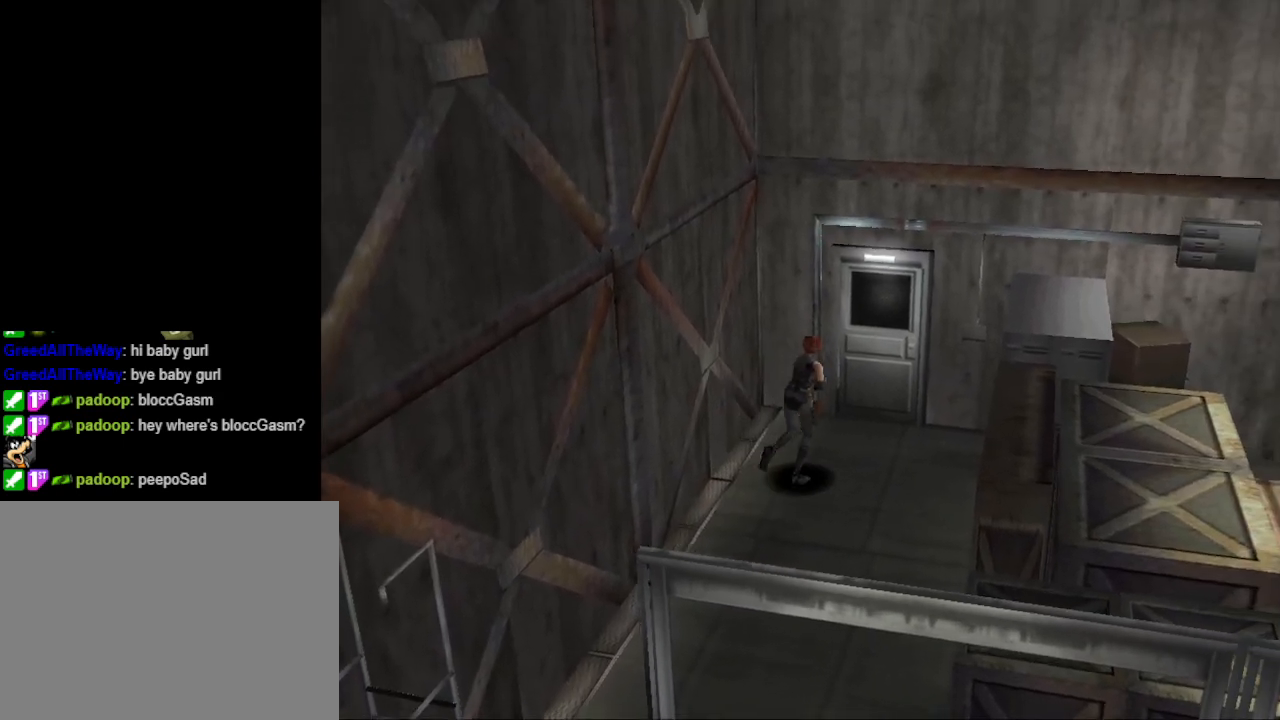
{"buttons": ["CROSS", "DPAD_UP"], "events": [[100, "DPAD_LEFT", "down"], [233, "DPAD_LEFT", "up"], [267, "DPAD_RIGHT", "down"], [333, "DPAD_RIGHT", "up"], [400, "CIRCLE", "up"], [500, "CROSS", "down"]]}
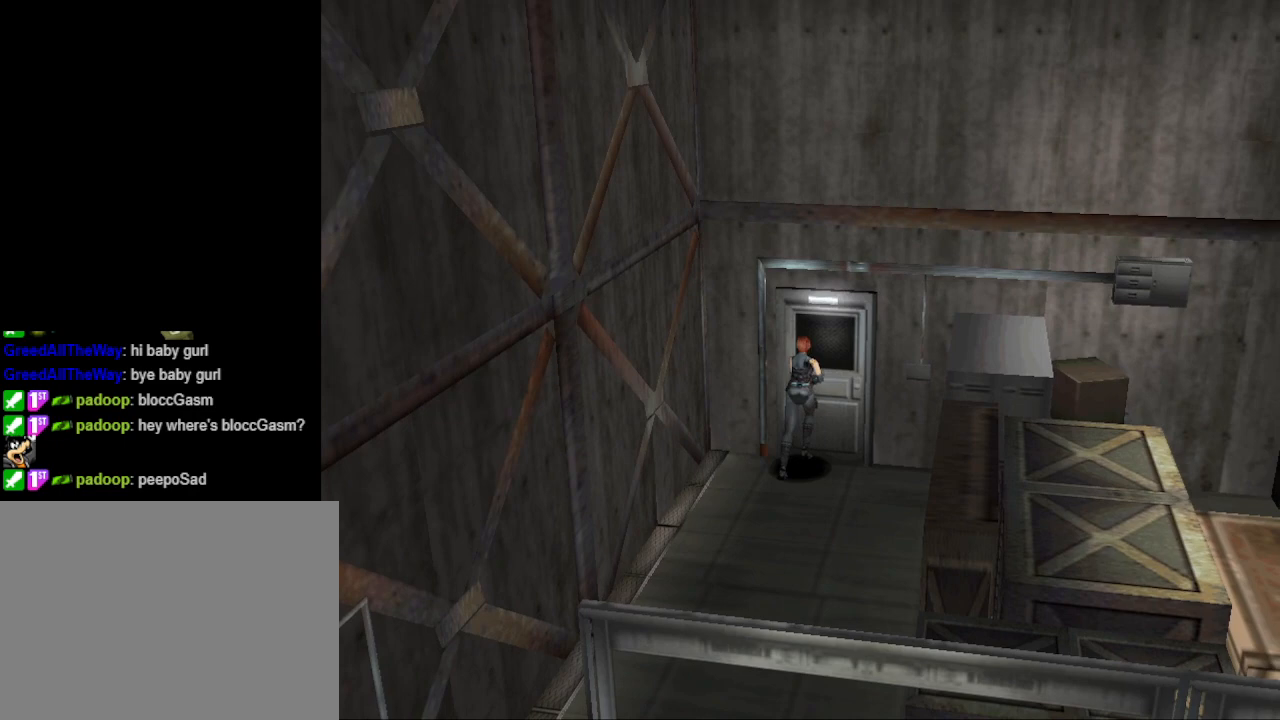
{"buttons": [], "events": [[100, "DPAD_UP", "up"], [133, "CROSS", "up"]]}
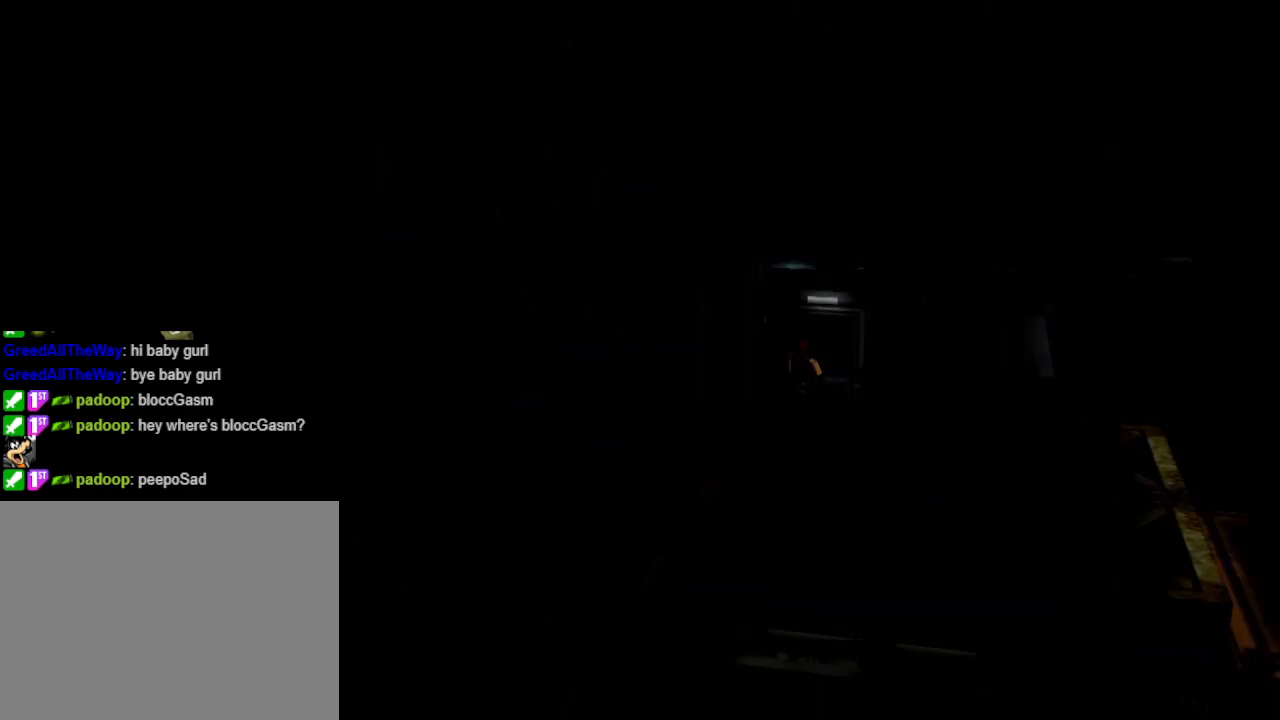
{"buttons": [], "events": []}
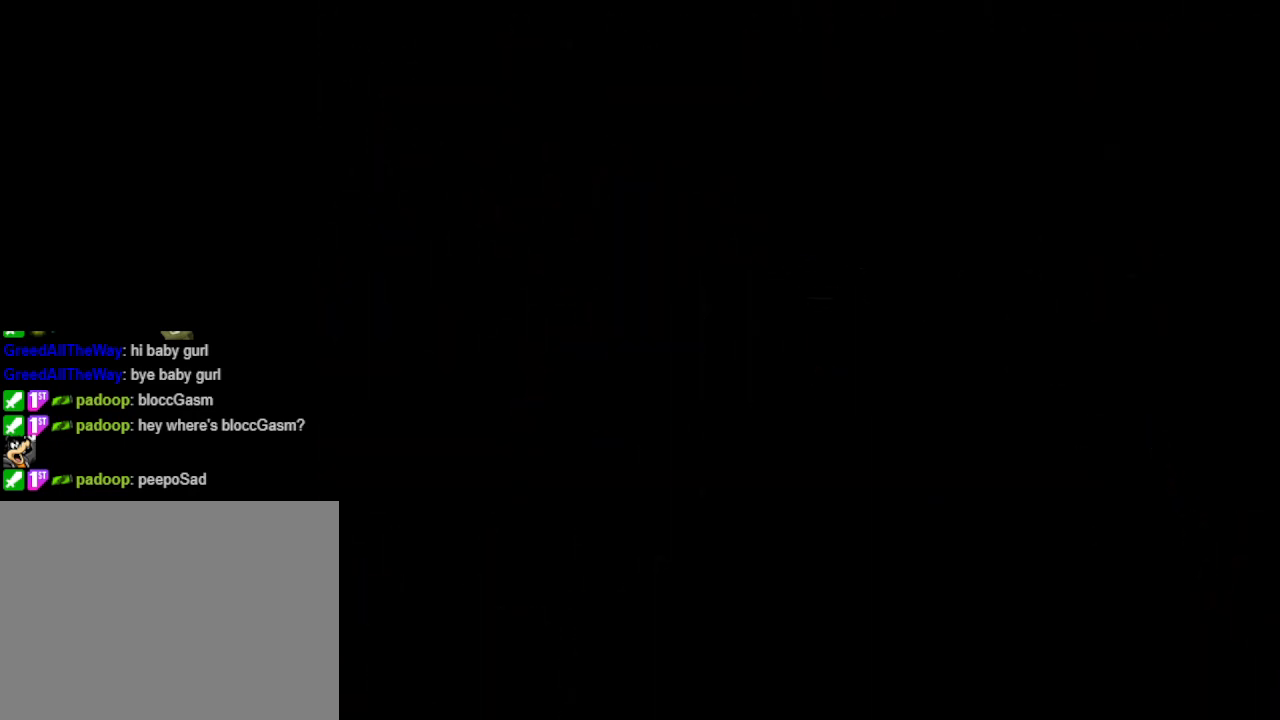
{"buttons": [], "events": []}
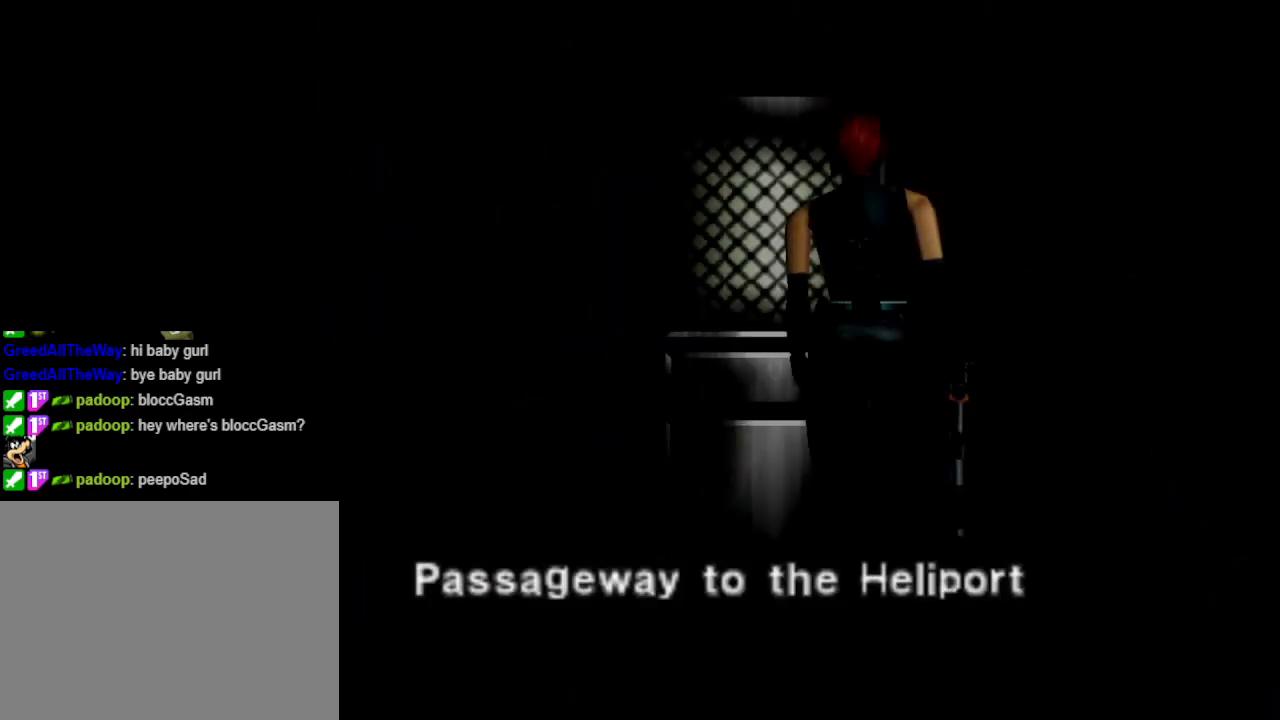
{"buttons": [], "events": []}
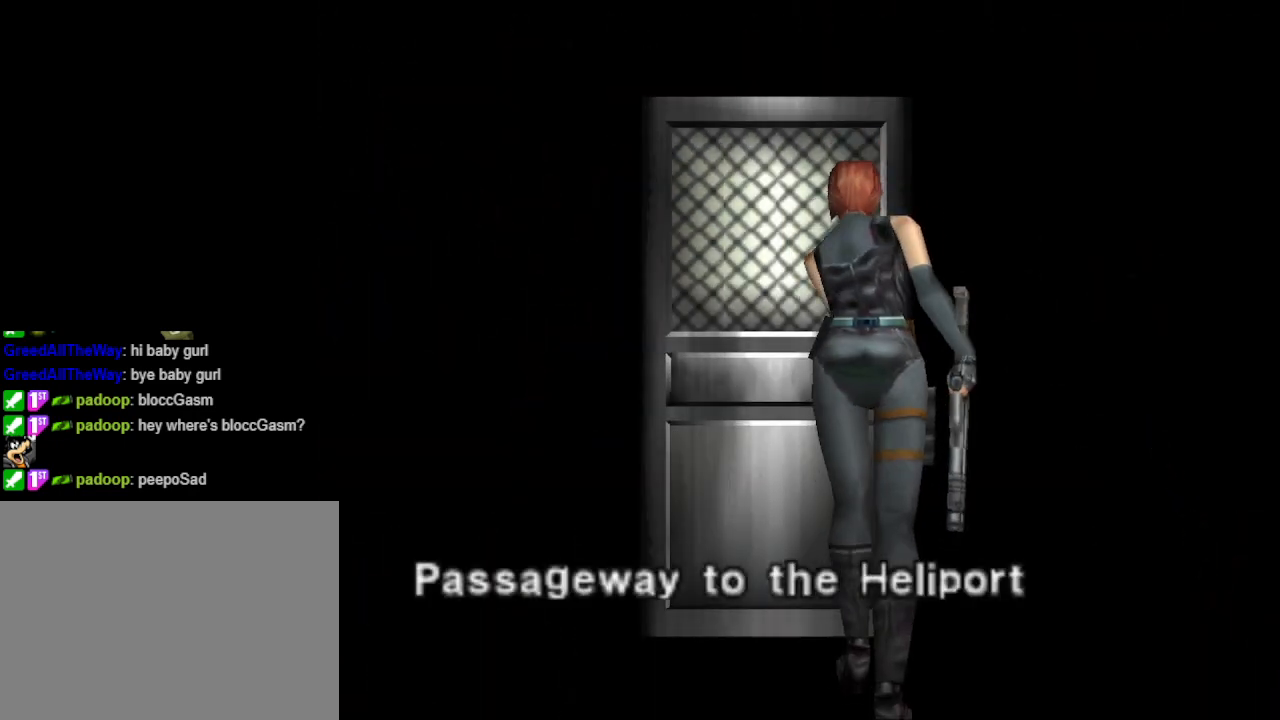
{"buttons": [], "events": []}
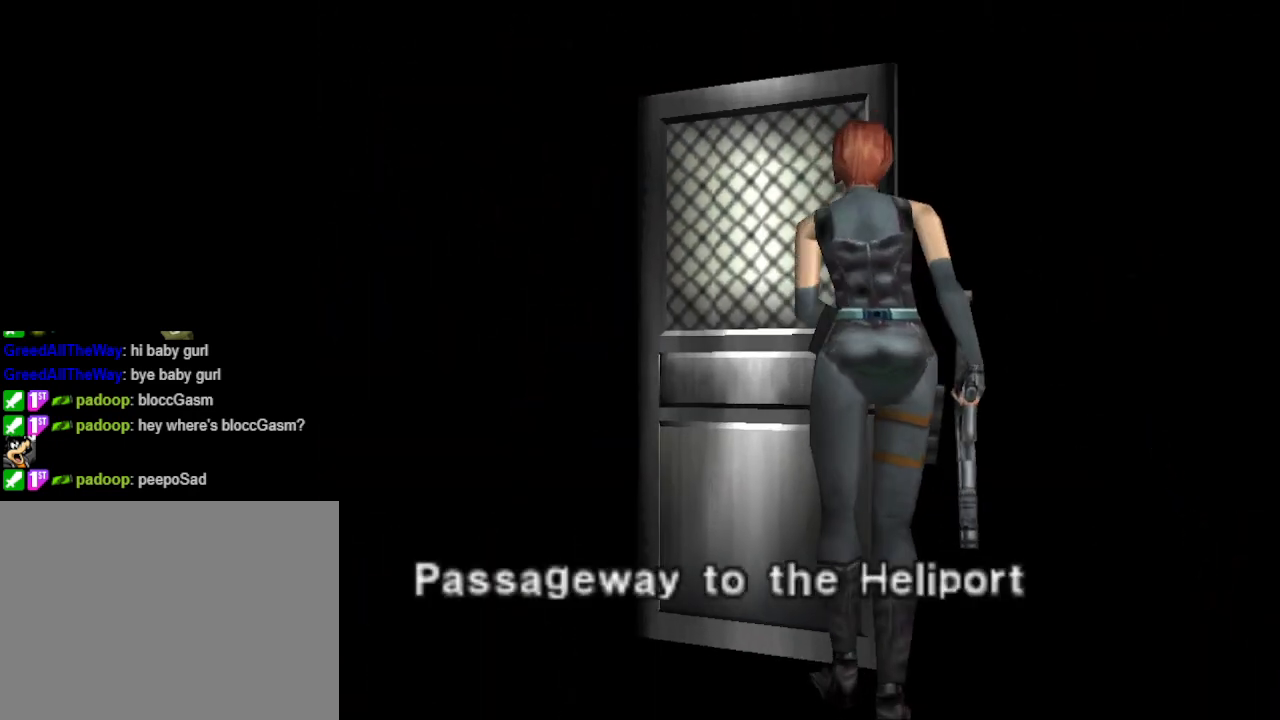
{"buttons": [], "events": []}